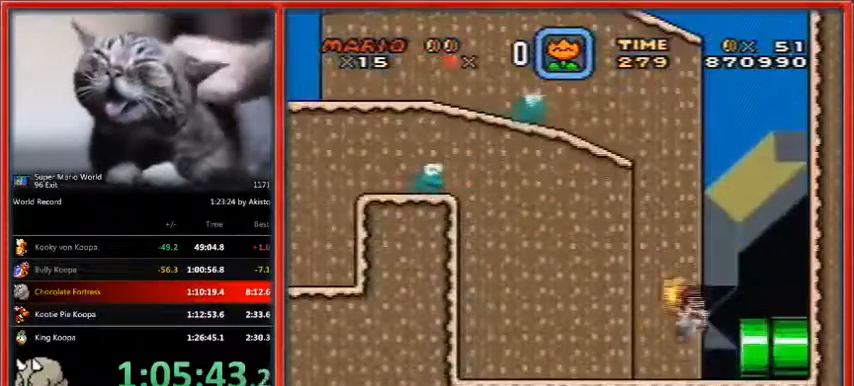
Gameplay with a controller (Nintendo layout); each line is a JSON object with the inputs held at the frame after it. "events" lists button and stick changes between this image and that frame as [ms after this image, input, new state], when the widget could be followed in between. Not read: L1 L3 R3.
{"buttons": ["Y", "DPAD_RIGHT"], "events": []}
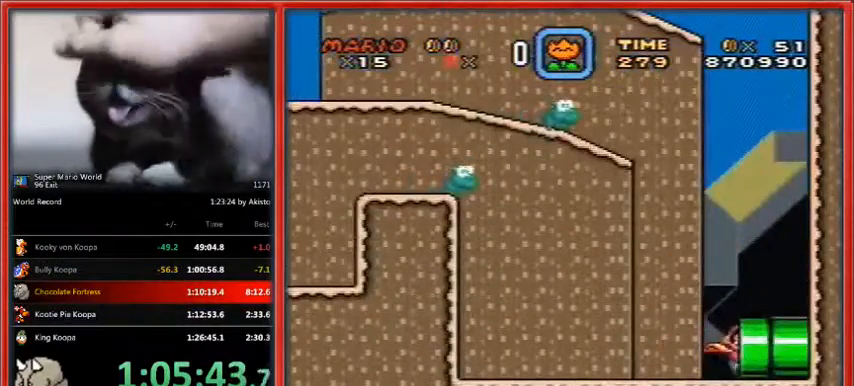
{"buttons": ["Y", "DPAD_RIGHT"], "events": []}
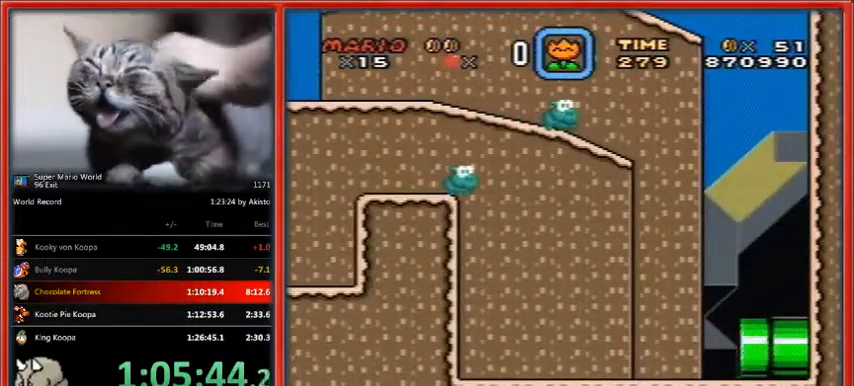
{"buttons": ["Y", "DPAD_RIGHT"], "events": []}
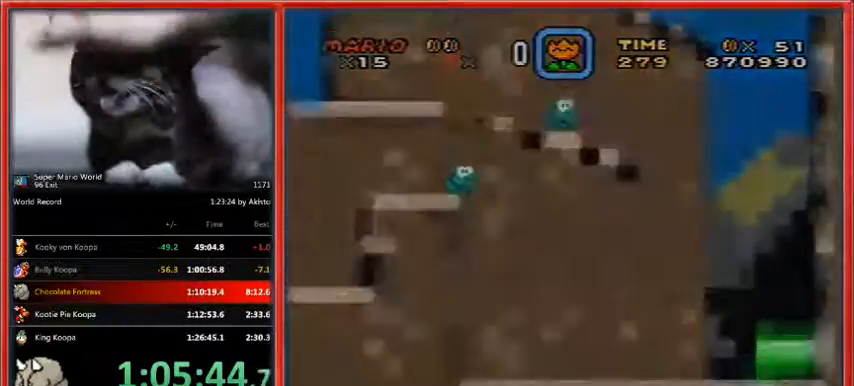
{"buttons": ["Y", "DPAD_RIGHT"], "events": []}
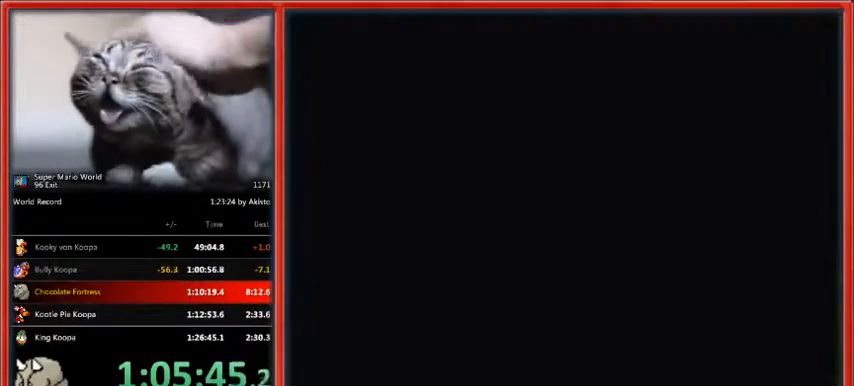
{"buttons": ["Y", "DPAD_RIGHT"], "events": [[267, "DPAD_DOWN", "down"], [267, "DPAD_RIGHT", "up"], [300, "DPAD_DOWN", "up"], [300, "DPAD_RIGHT", "down"]]}
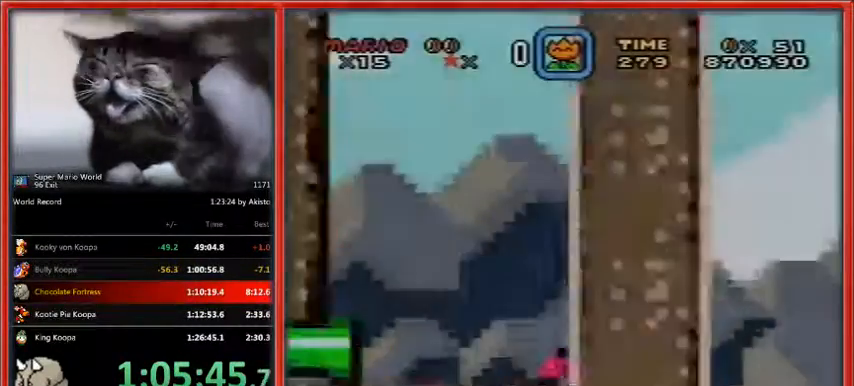
{"buttons": ["Y", "DPAD_RIGHT"], "events": []}
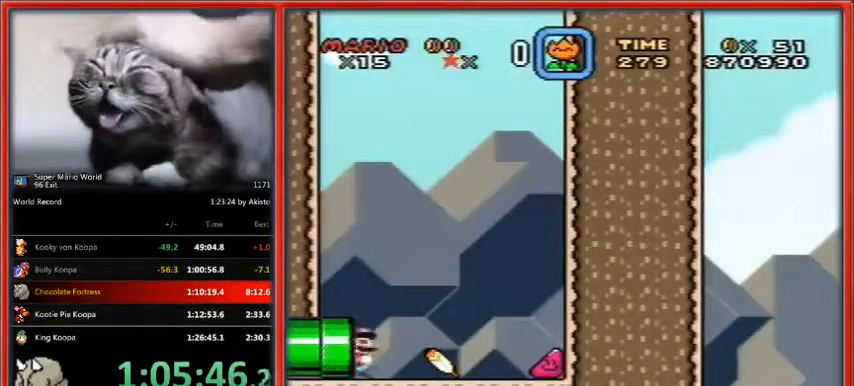
{"buttons": ["Y", "DPAD_RIGHT"], "events": []}
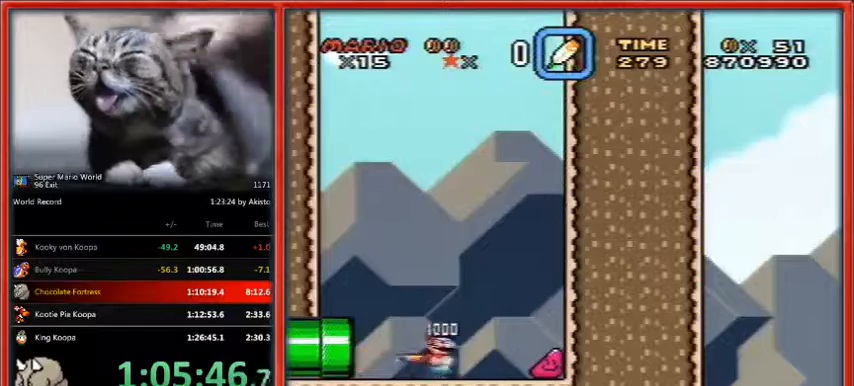
{"buttons": ["Y", "DPAD_RIGHT"], "events": [[133, "DPAD_UP", "down"], [433, "DPAD_UP", "up"]]}
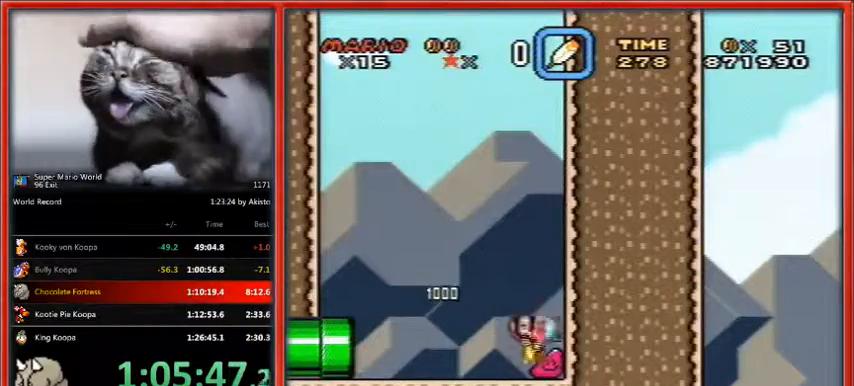
{"buttons": ["Y", "DPAD_RIGHT"], "events": [[100, "DPAD_UP", "down"], [200, "DPAD_UP", "up"]]}
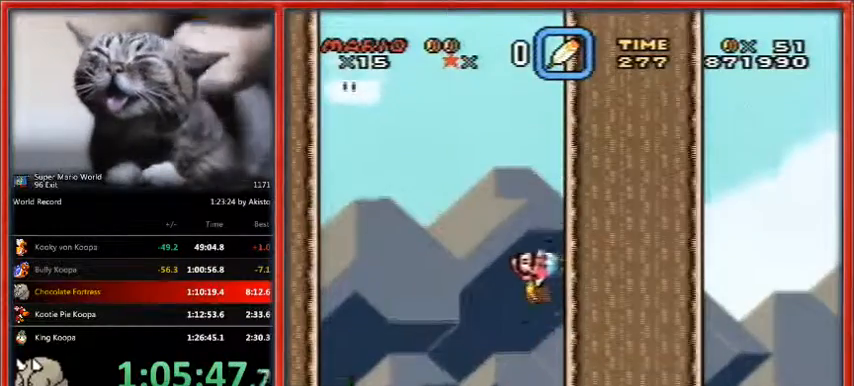
{"buttons": ["Y", "DPAD_UP", "DPAD_RIGHT"], "events": [[433, "DPAD_UP", "down"]]}
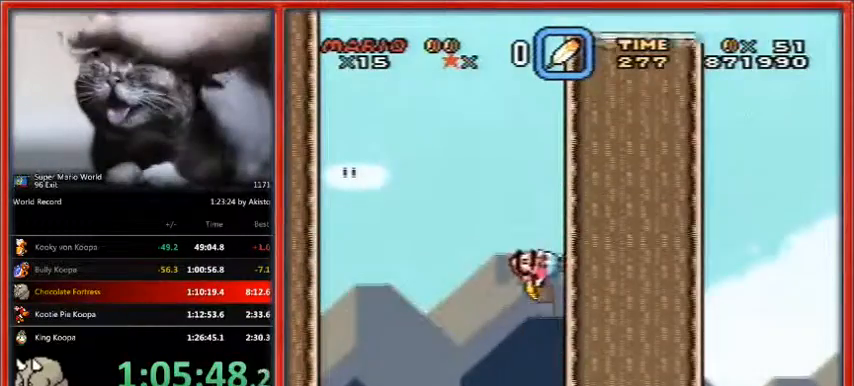
{"buttons": ["Y", "DPAD_RIGHT"], "events": [[300, "DPAD_UP", "up"], [367, "DPAD_UP", "down"], [400, "DPAD_UP", "up"]]}
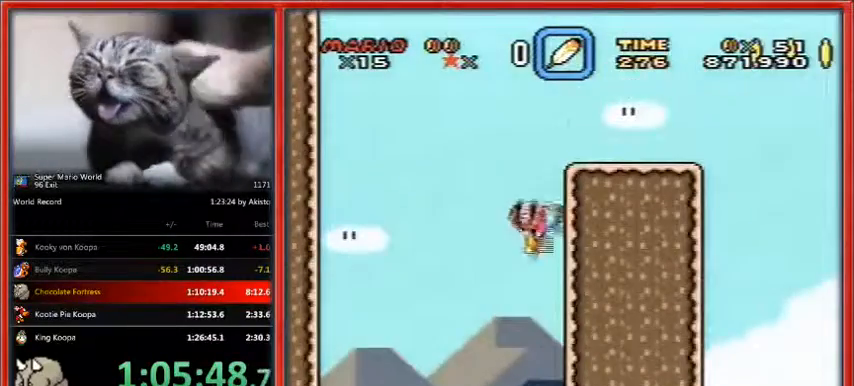
{"buttons": ["Y", "DPAD_UP", "DPAD_RIGHT"], "events": [[333, "B", "down"], [400, "DPAD_UP", "down"], [433, "B", "up"]]}
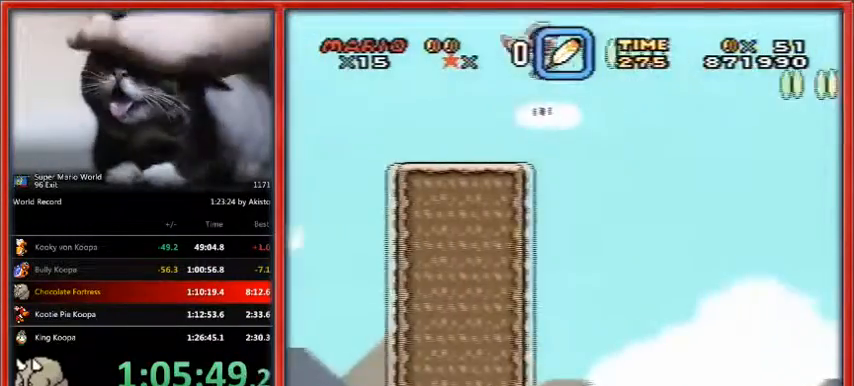
{"buttons": ["Y"], "events": [[67, "DPAD_UP", "up"], [500, "DPAD_RIGHT", "up"]]}
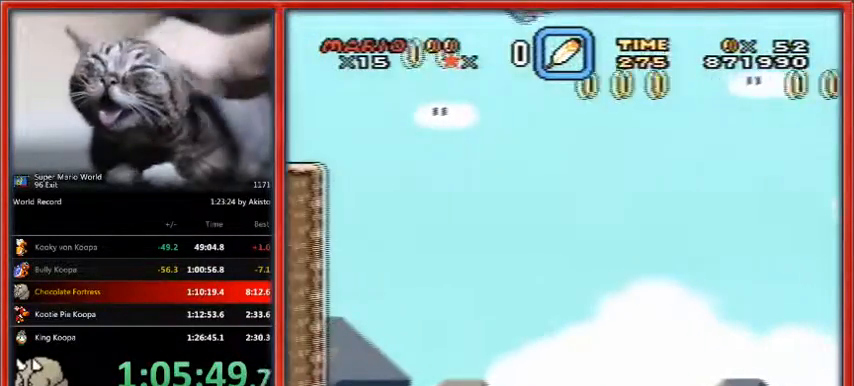
{"buttons": ["Y"], "events": [[267, "DPAD_LEFT", "down"], [500, "DPAD_LEFT", "up"]]}
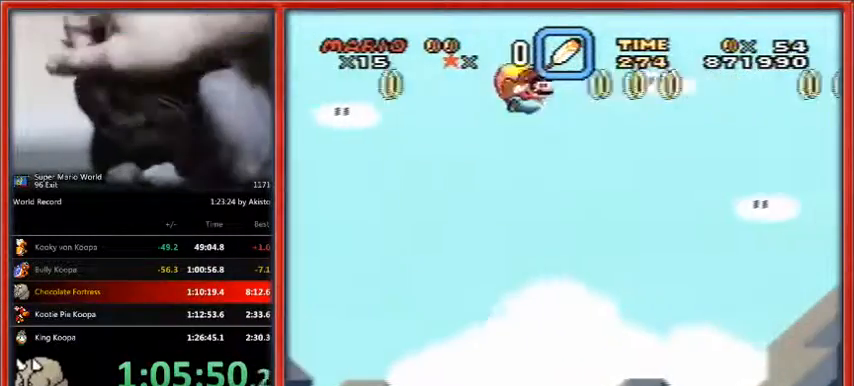
{"buttons": ["Y"], "events": []}
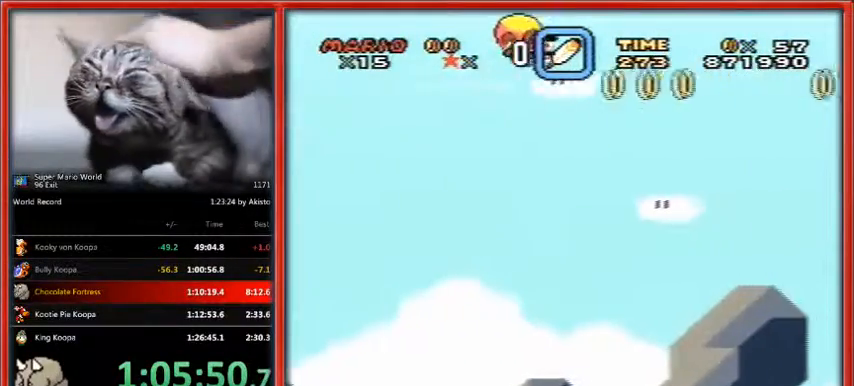
{"buttons": ["Y", "DPAD_LEFT"], "events": [[300, "DPAD_LEFT", "down"]]}
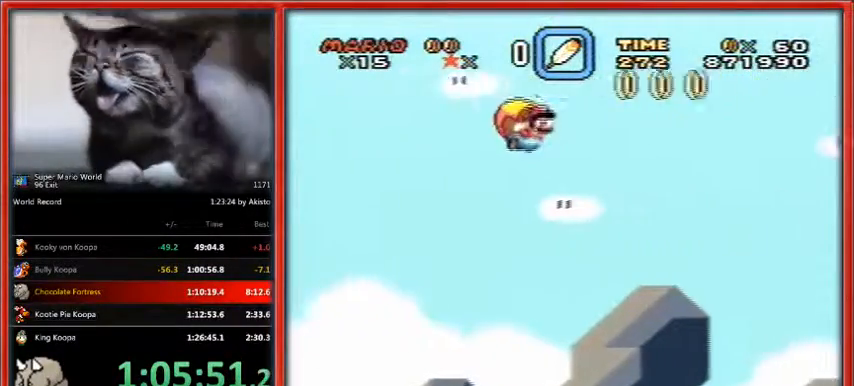
{"buttons": ["Y"], "events": [[67, "DPAD_LEFT", "up"]]}
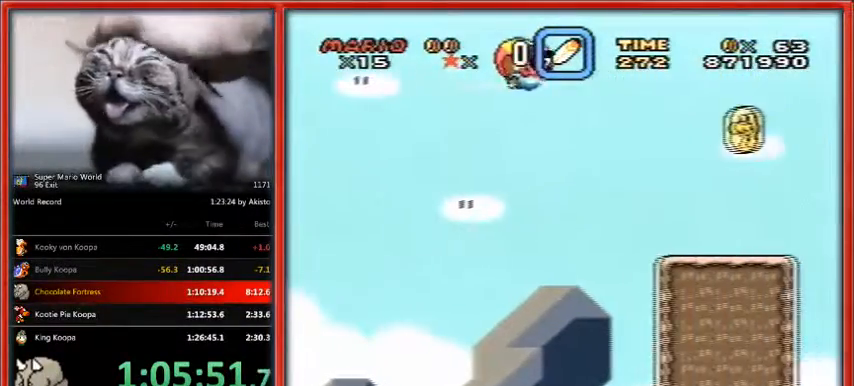
{"buttons": ["Y", "DPAD_LEFT"], "events": [[367, "DPAD_LEFT", "down"]]}
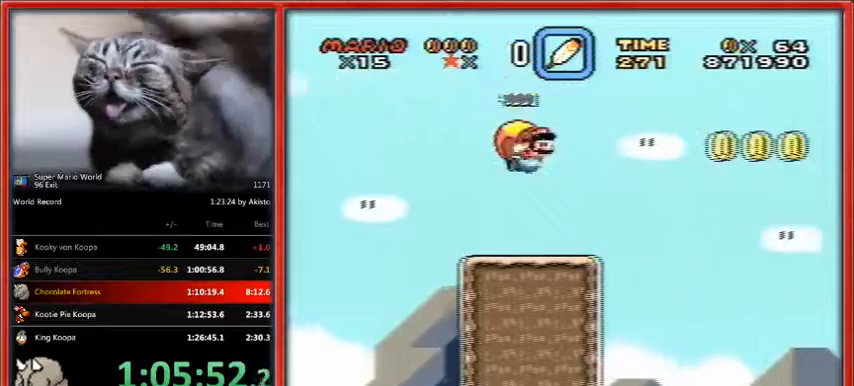
{"buttons": ["Y"], "events": [[133, "DPAD_LEFT", "up"]]}
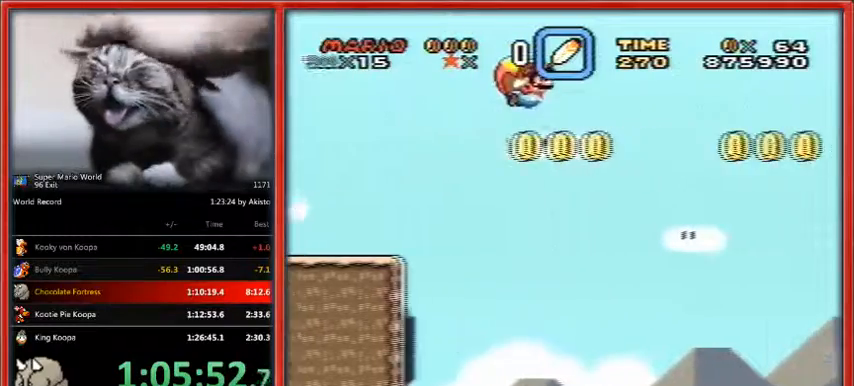
{"buttons": ["Y"], "events": []}
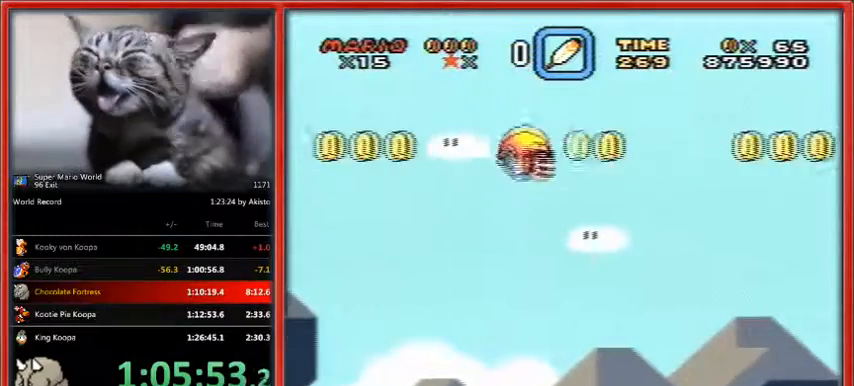
{"buttons": ["Y"], "events": []}
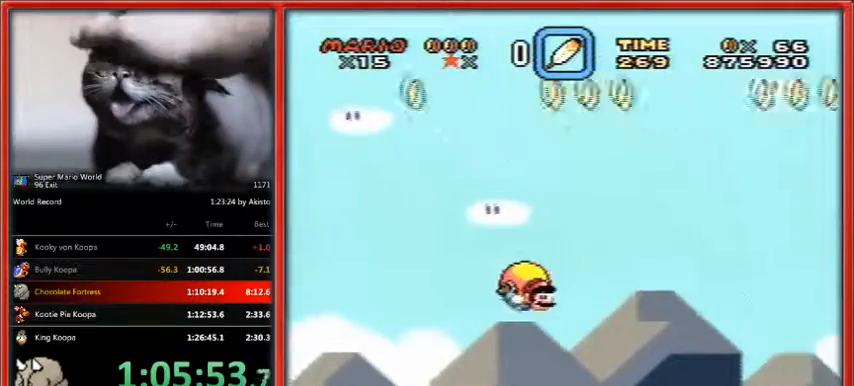
{"buttons": ["Y", "DPAD_LEFT"], "events": [[167, "DPAD_LEFT", "down"]]}